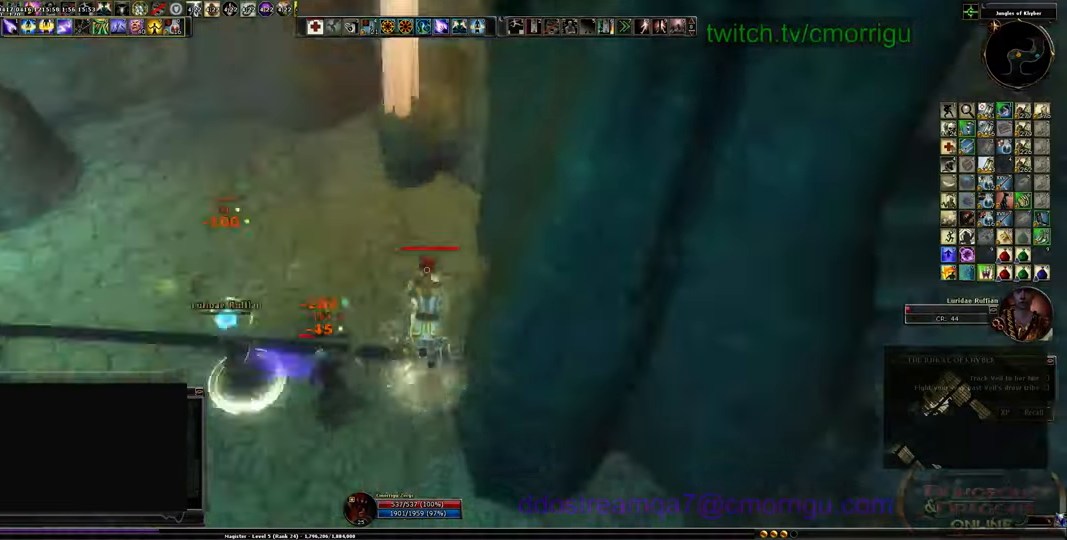
Gameplay with keyboard; each line is a JSON object with the keys held at the frame after it. "events" lists presses ("down") and releases ("up") of ".", "/", "0", "1", "2", "3", "4", "5", "6", "7", "8", "9", "a", "b", "backslash", "backspace", "c", "caps_lock", "comma", "ctrl_l", "ctrl_r", "d", "e", "equals", "escape", "f", "f1", "f10", "f11", "f12", "f2", "f3", "f4", "f5", "f6", "f7", "f8", "f9", "g", "h", "i", "j", "k", "l", "lbracket", "m", "minus", "n", "o", "p", "q", "quote", "r", "rbracket", "return", "s", "semicolon", "shift_l", "shift_r", "space", "t", "tab", "tilde", "u", "v", "w", "x", "y" and "z" between this image and that frame as [ms after this image, input, new state], when the widget could be followed in between. No other keys are recorded. Mouse input is not recorded.
{"keys": ["a", "s"], "events": [[300, "a", "down"]]}
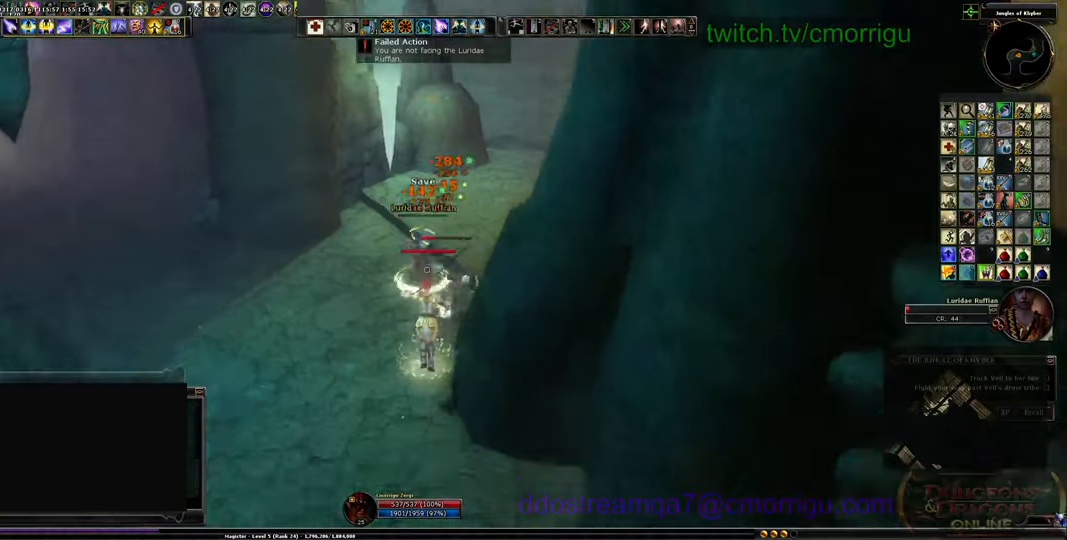
{"keys": ["s"], "events": [[100, "a", "up"]]}
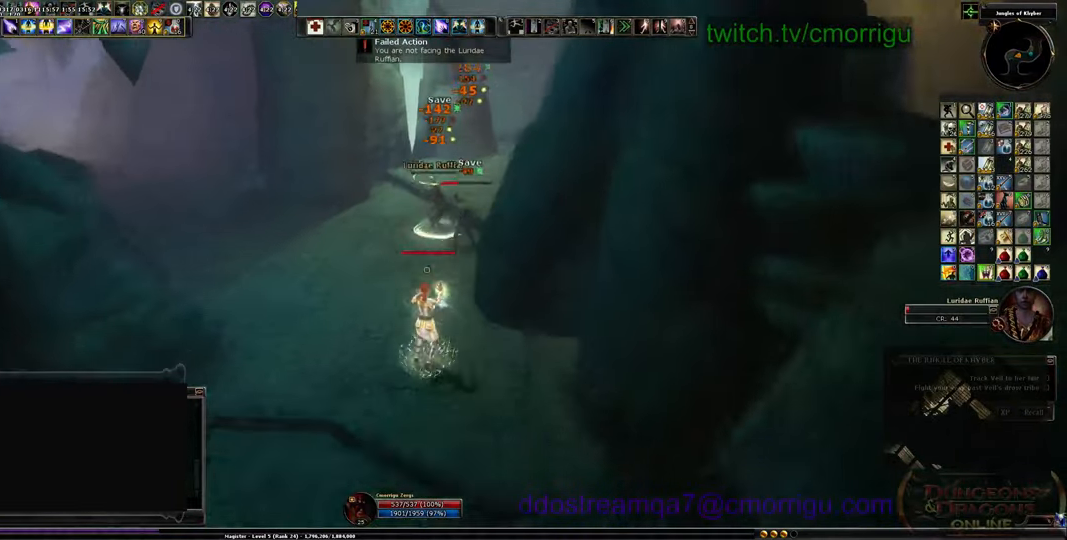
{"keys": ["a", "s"], "events": [[167, "a", "down"]]}
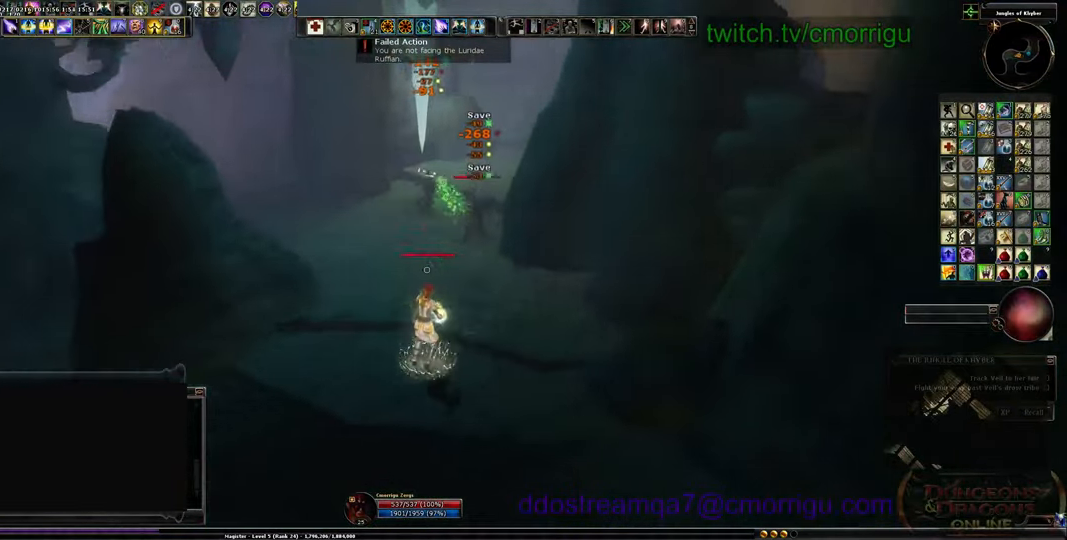
{"keys": ["s", "space", "tab"], "events": [[67, "a", "up"], [500, "space", "down"], [500, "tab", "down"]]}
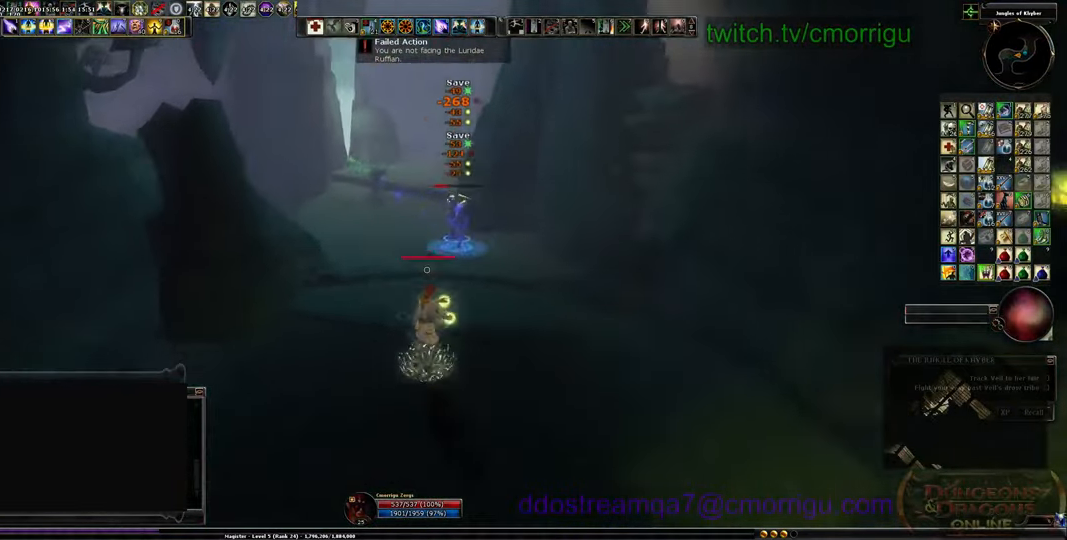
{"keys": ["s"], "events": [[200, "space", "up"], [334, "tab", "up"]]}
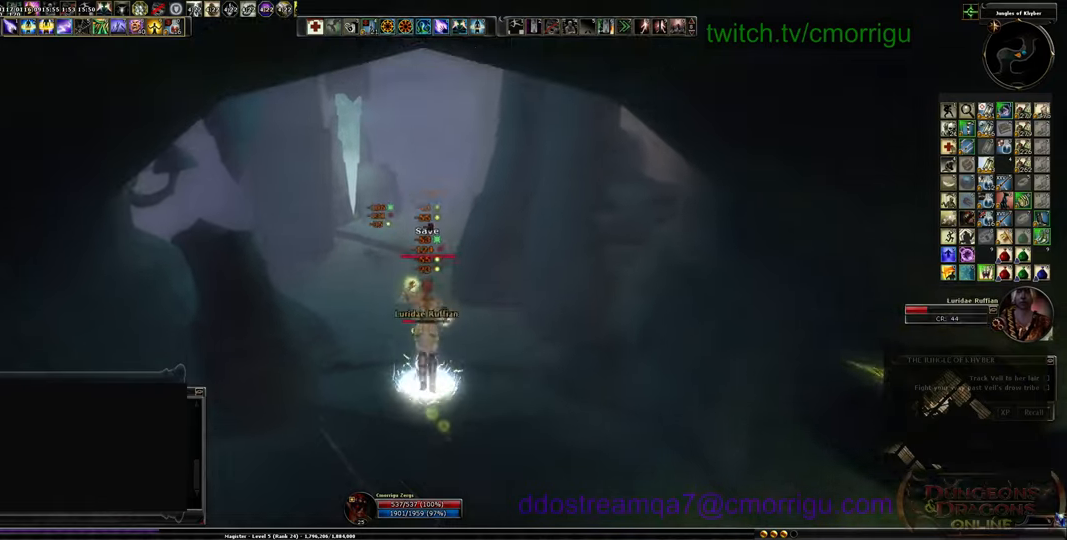
{"keys": ["s"], "events": []}
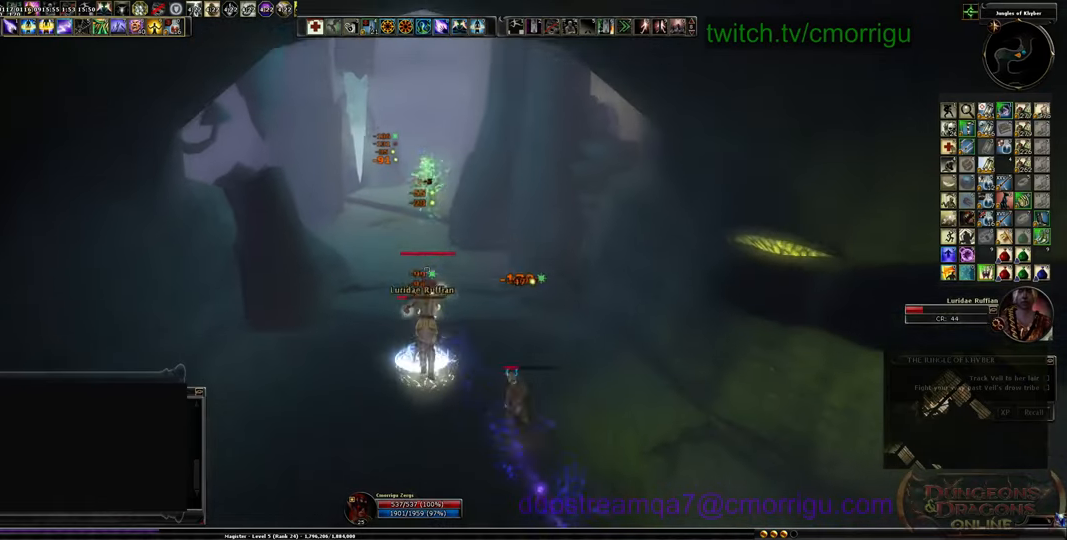
{"keys": ["s"], "events": []}
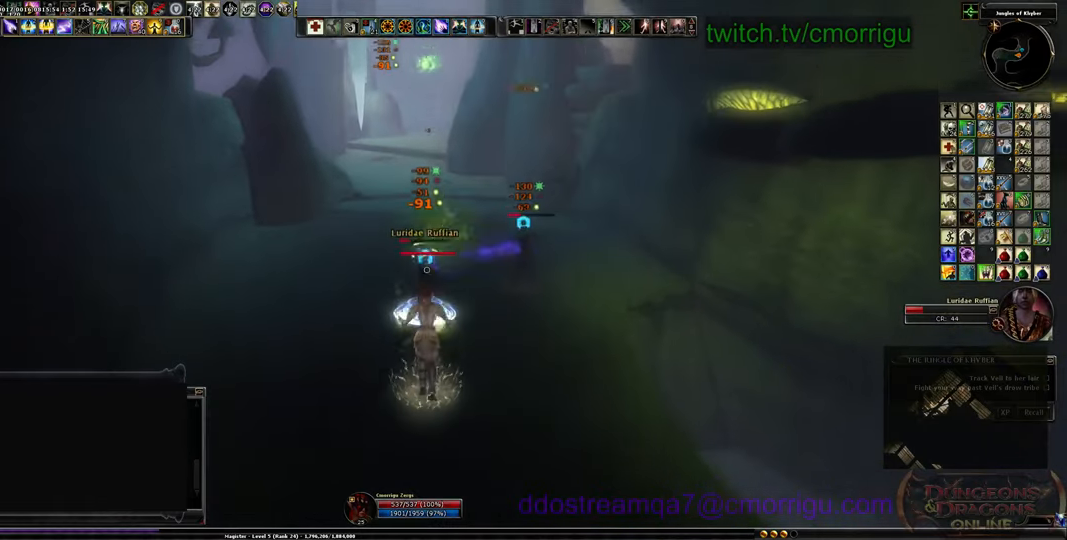
{"keys": ["s"], "events": []}
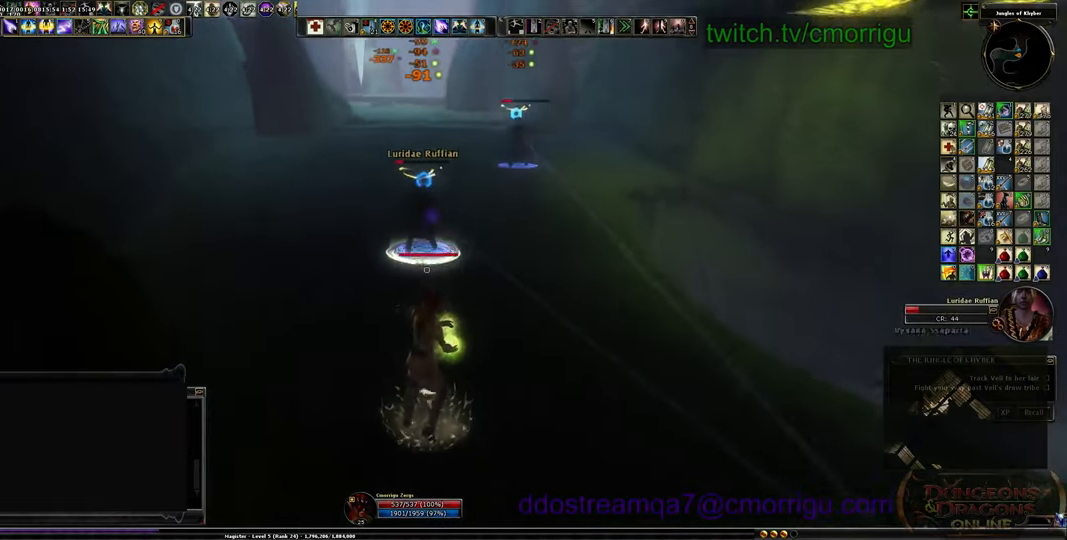
{"keys": ["d", "s"], "events": [[267, "d", "down"]]}
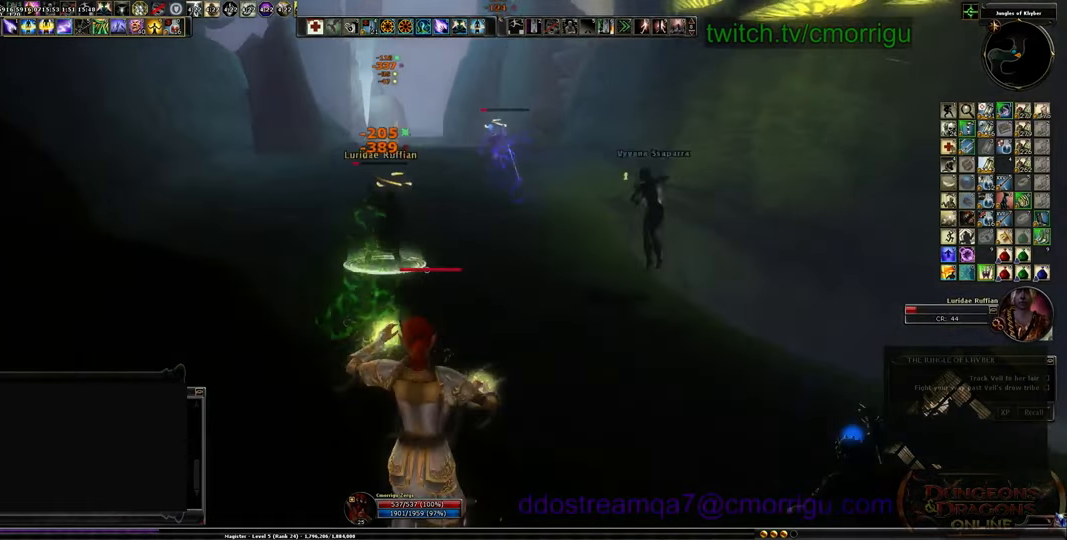
{"keys": ["s"], "events": [[400, "d", "up"]]}
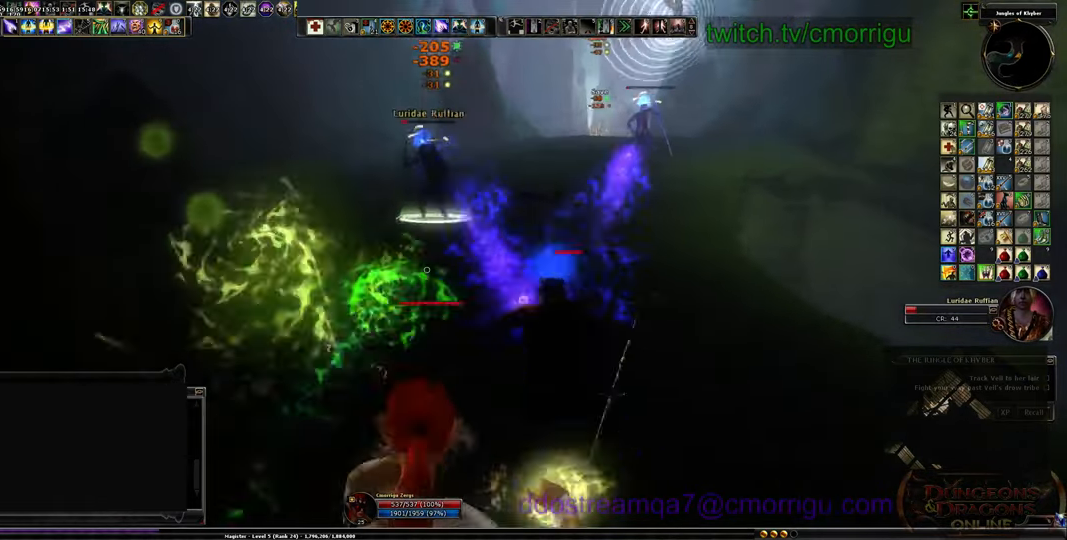
{"keys": ["d"], "events": [[267, "d", "down"], [467, "s", "up"]]}
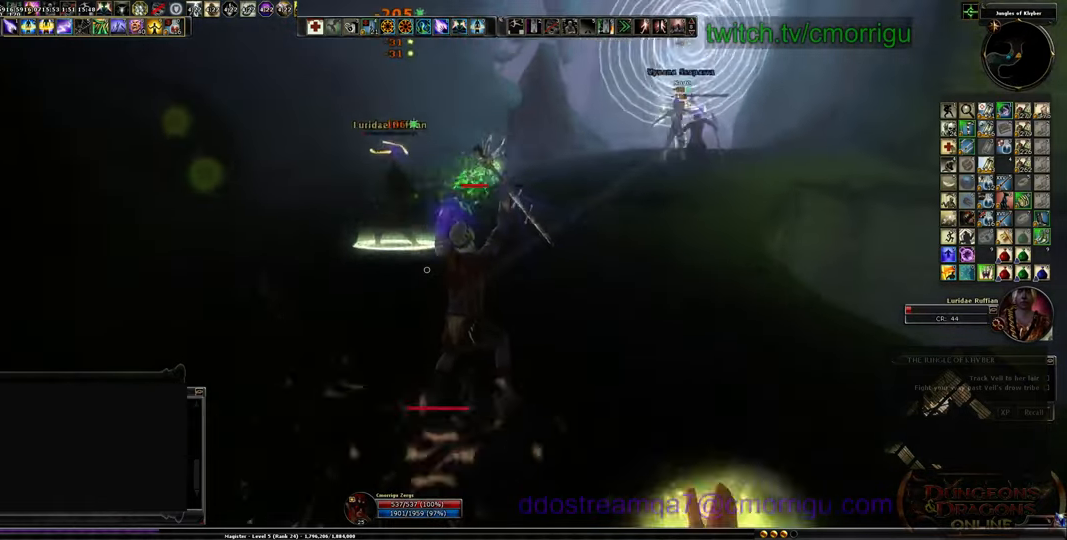
{"keys": ["d", "w"], "events": [[500, "w", "down"]]}
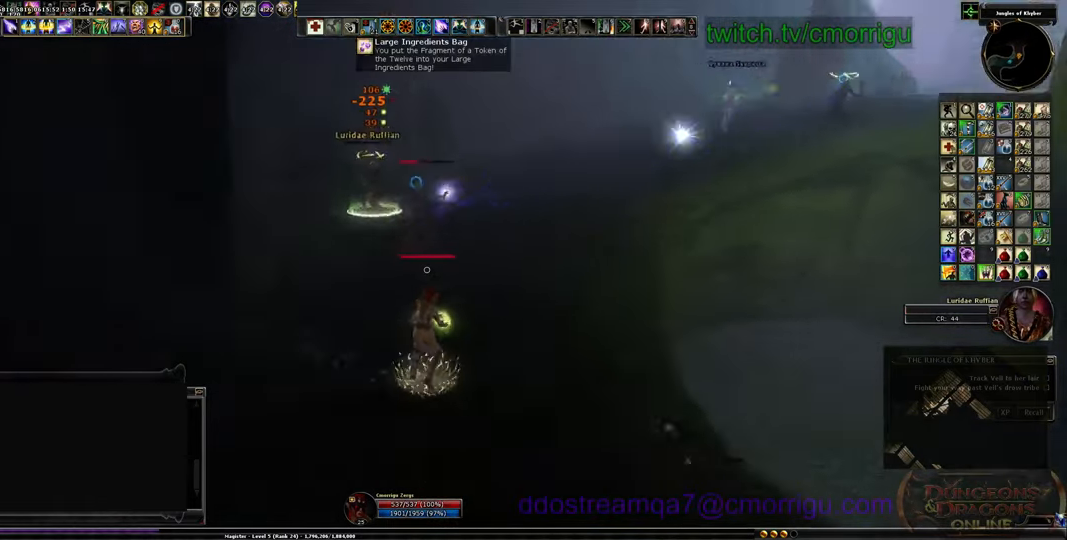
{"keys": ["d", "w"], "events": [[100, "d", "up"], [400, "d", "down"]]}
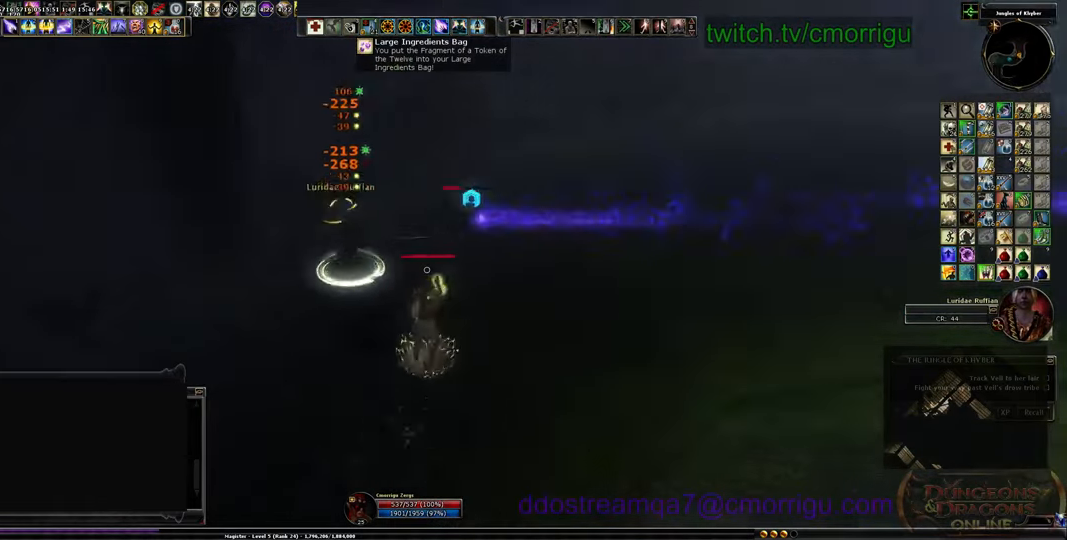
{"keys": ["s"], "events": [[67, "w", "up"], [100, "space", "down"], [267, "space", "up"], [300, "s", "down"], [367, "d", "up"]]}
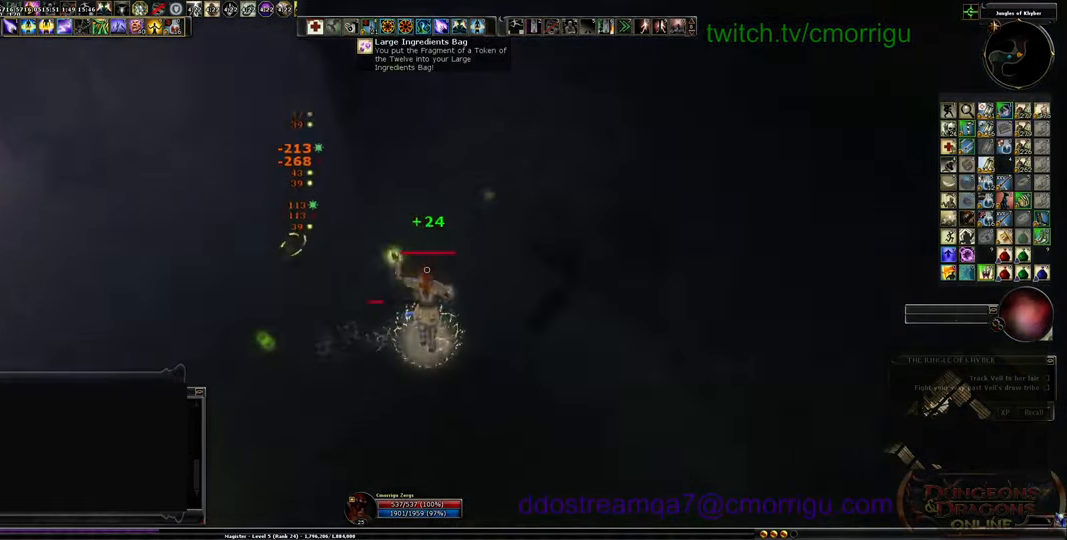
{"keys": ["s"], "events": [[234, "a", "down"], [500, "a", "up"]]}
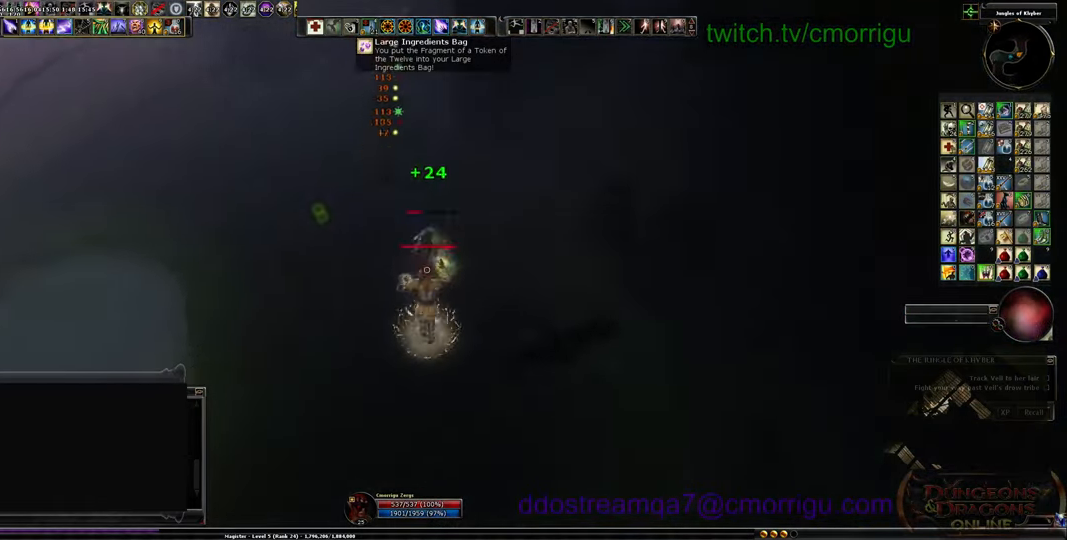
{"keys": ["s"], "events": []}
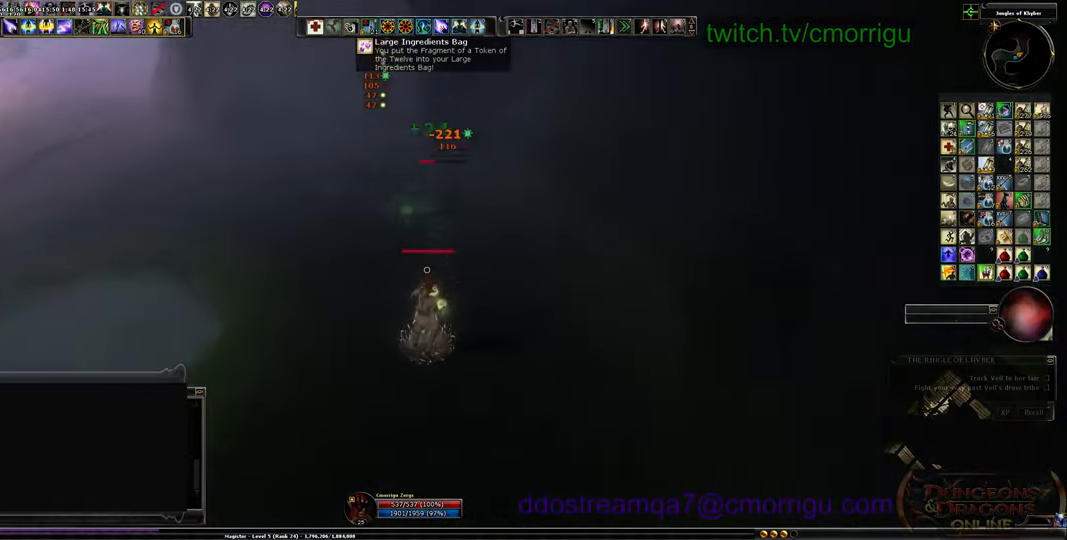
{"keys": ["s"], "events": [[167, "tab", "down"], [300, "tab", "up"]]}
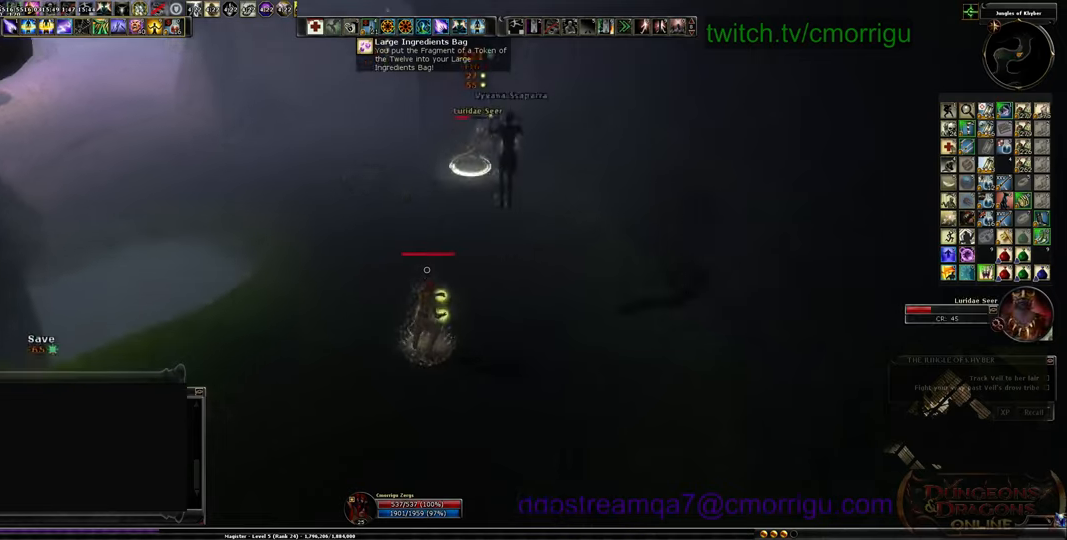
{"keys": ["a", "s"], "events": [[434, "a", "down"]]}
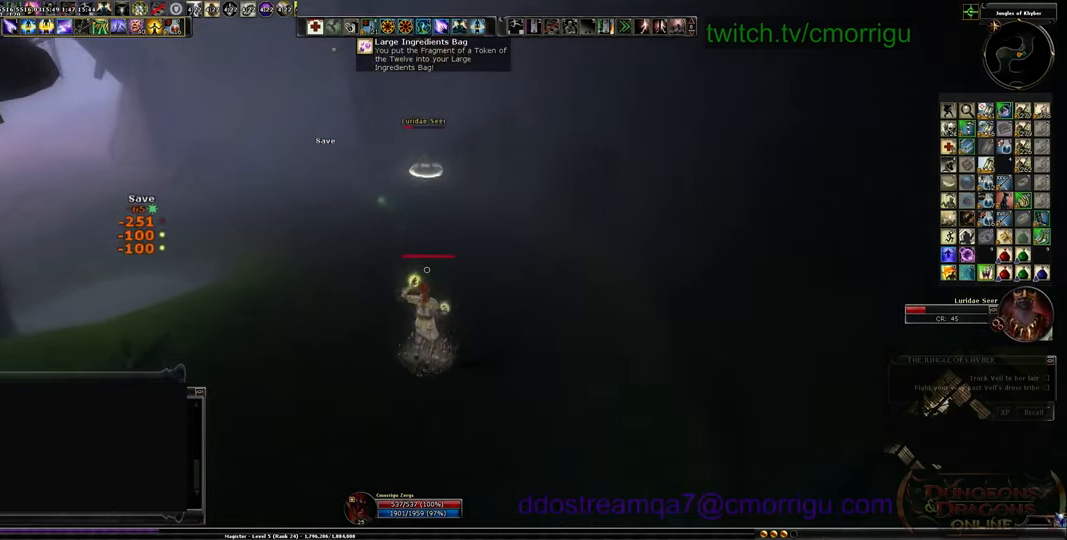
{"keys": ["a", "w"], "events": [[300, "s", "up"], [500, "w", "down"]]}
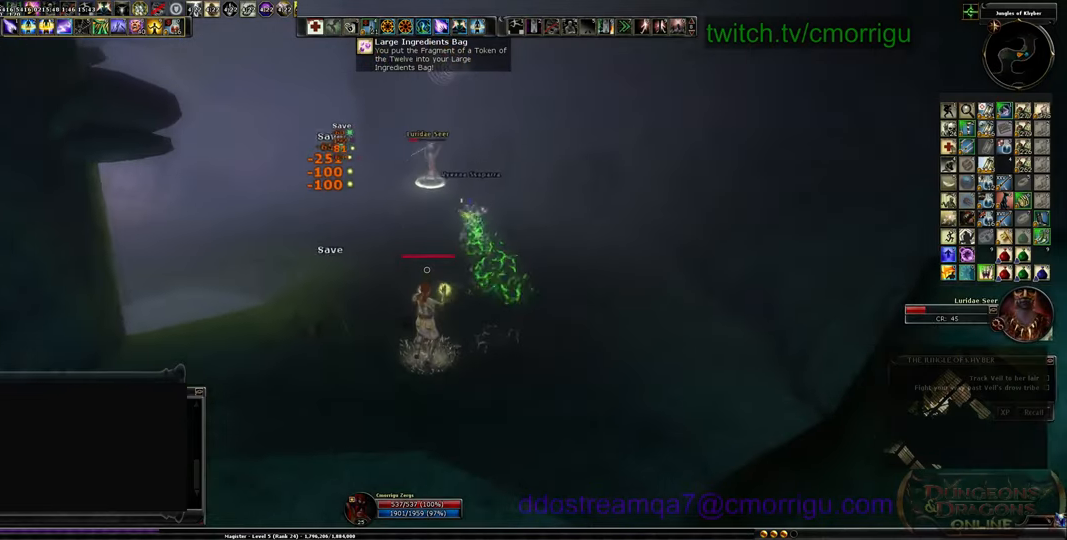
{"keys": ["w"], "events": [[67, "a", "up"], [100, "space", "down"], [300, "space", "up"]]}